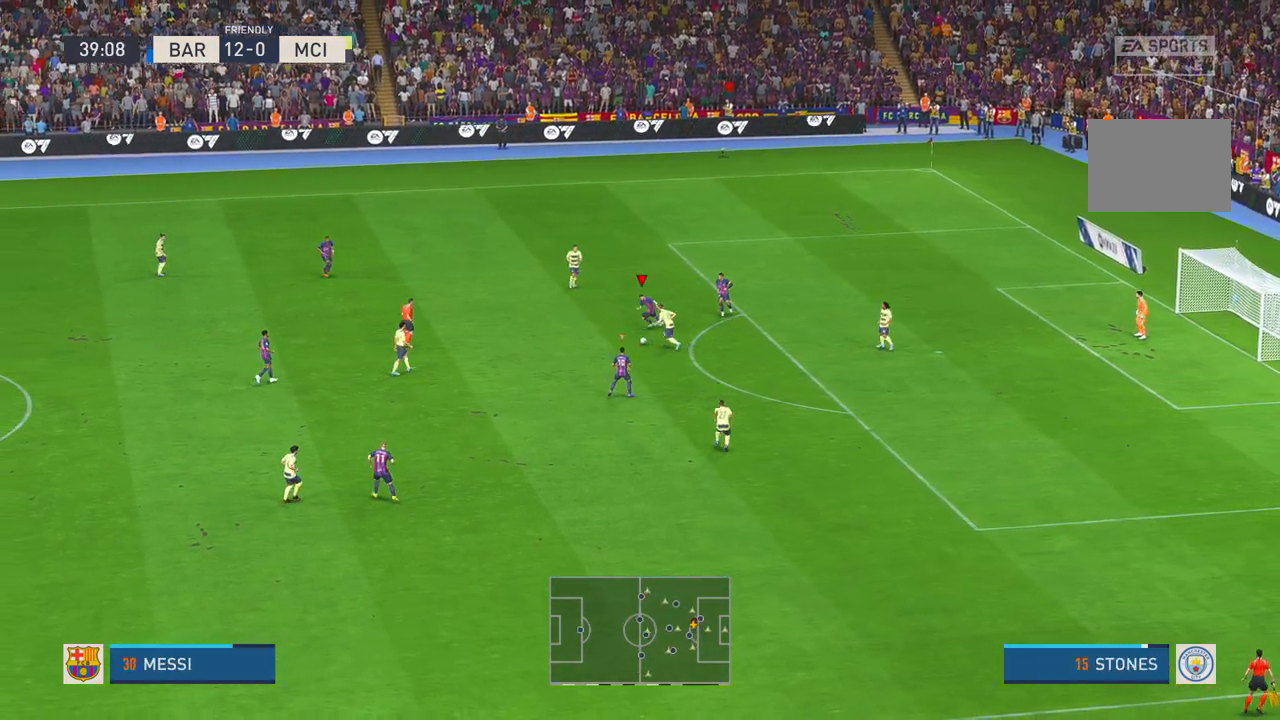
Gameplay with a controller (Xbox layout); each line is a JSON object with the inputs held at the frame after it. "events" lists button and stick changes between this image and that frame as [ms after this image, input, new state], when the widget could be followed in between. Not read: L3 R3.
{"buttons": ["R1", "R2"], "left_stick": "down-left", "right_stick": "center", "events": [[433, "R1", "down"]]}
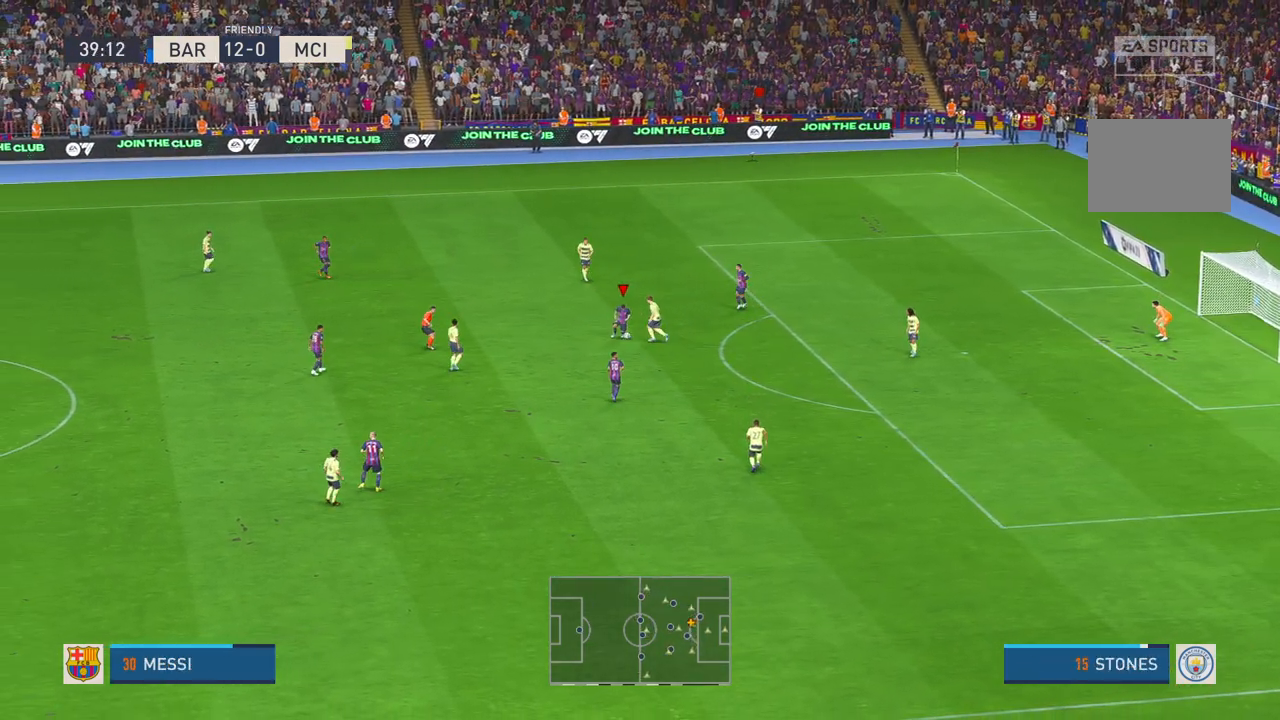
{"buttons": ["R2"], "left_stick": "down", "right_stick": "center", "events": [[17, "R1", "up"], [467, "left_stick", "down"]]}
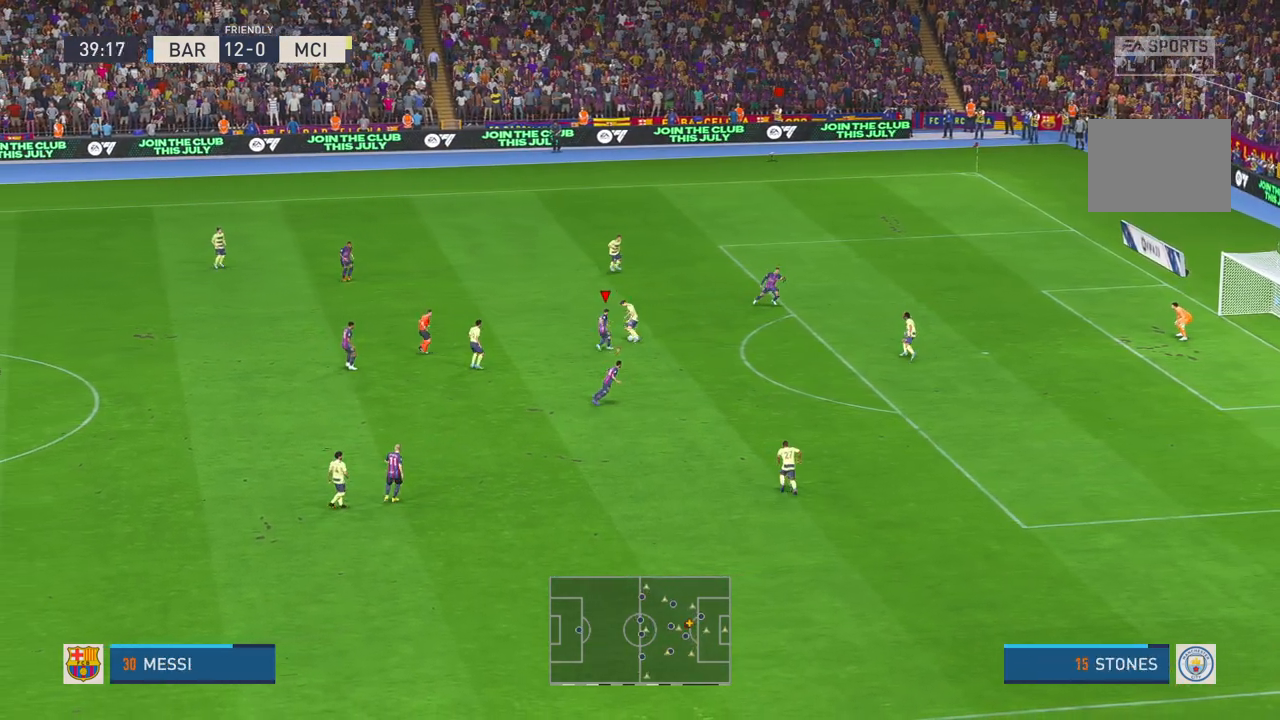
{"buttons": ["R2"], "left_stick": "left", "right_stick": "center", "events": [[167, "left_stick", "center"], [300, "left_stick", "left"]]}
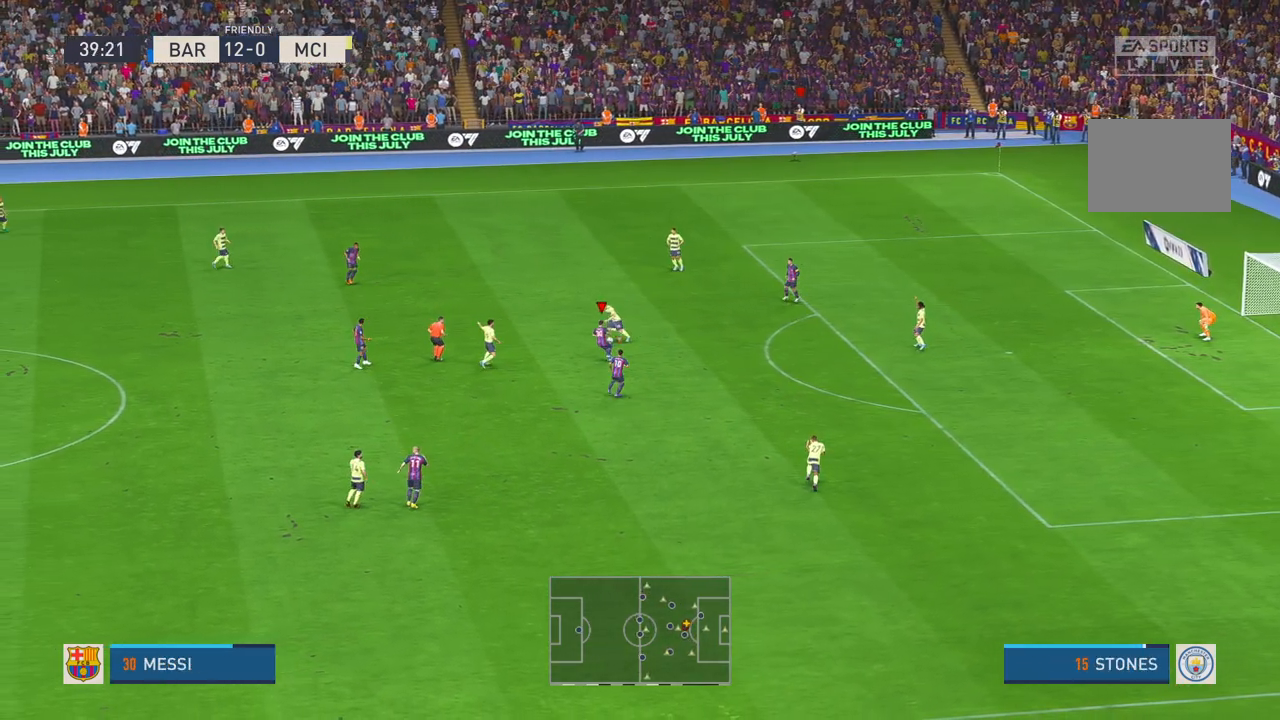
{"buttons": ["R2"], "left_stick": "up-left", "right_stick": "center", "events": [[350, "left_stick", "up-left"]]}
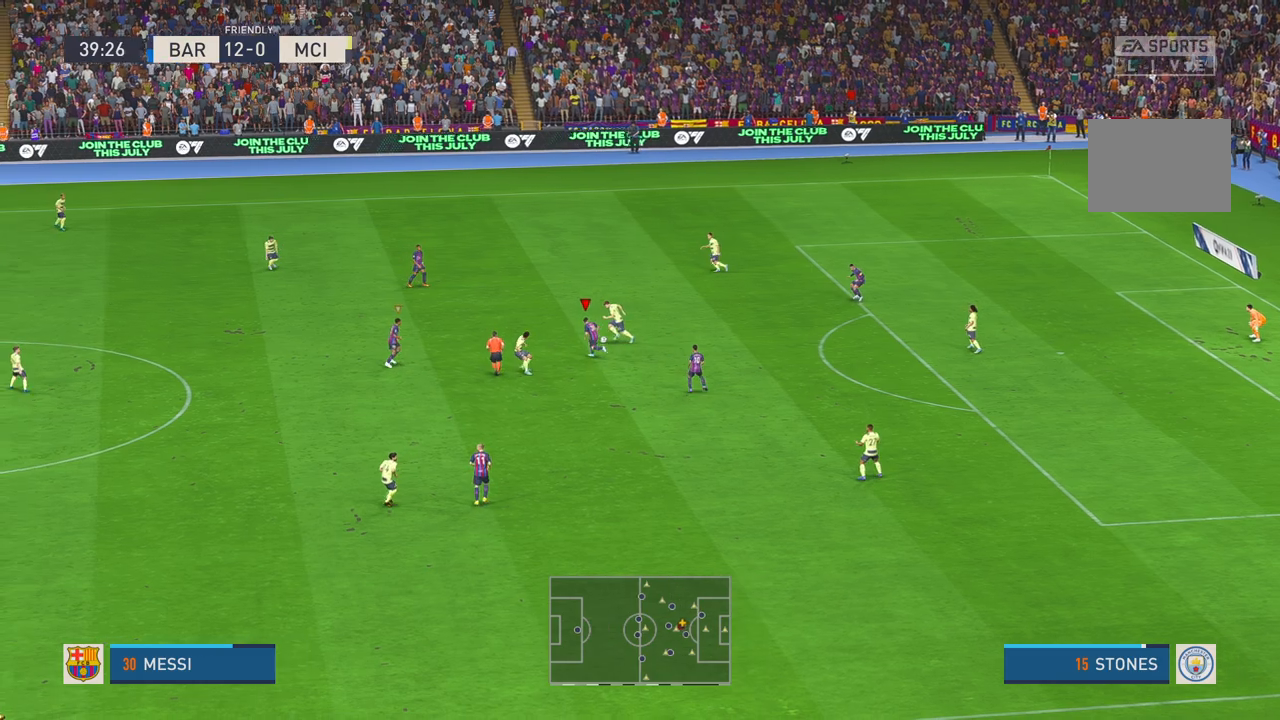
{"buttons": ["R2"], "left_stick": "up-left", "right_stick": "center", "events": []}
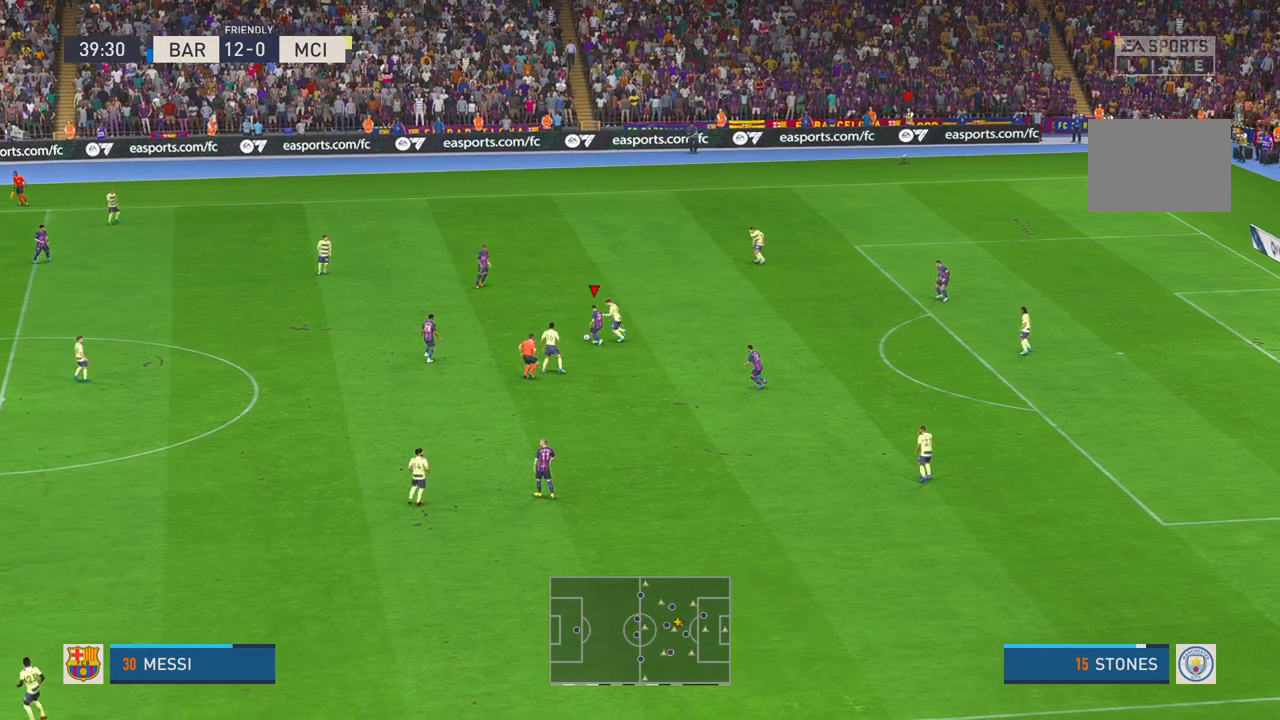
{"buttons": ["R2"], "left_stick": "up", "right_stick": "center", "events": [[300, "left_stick", "up"]]}
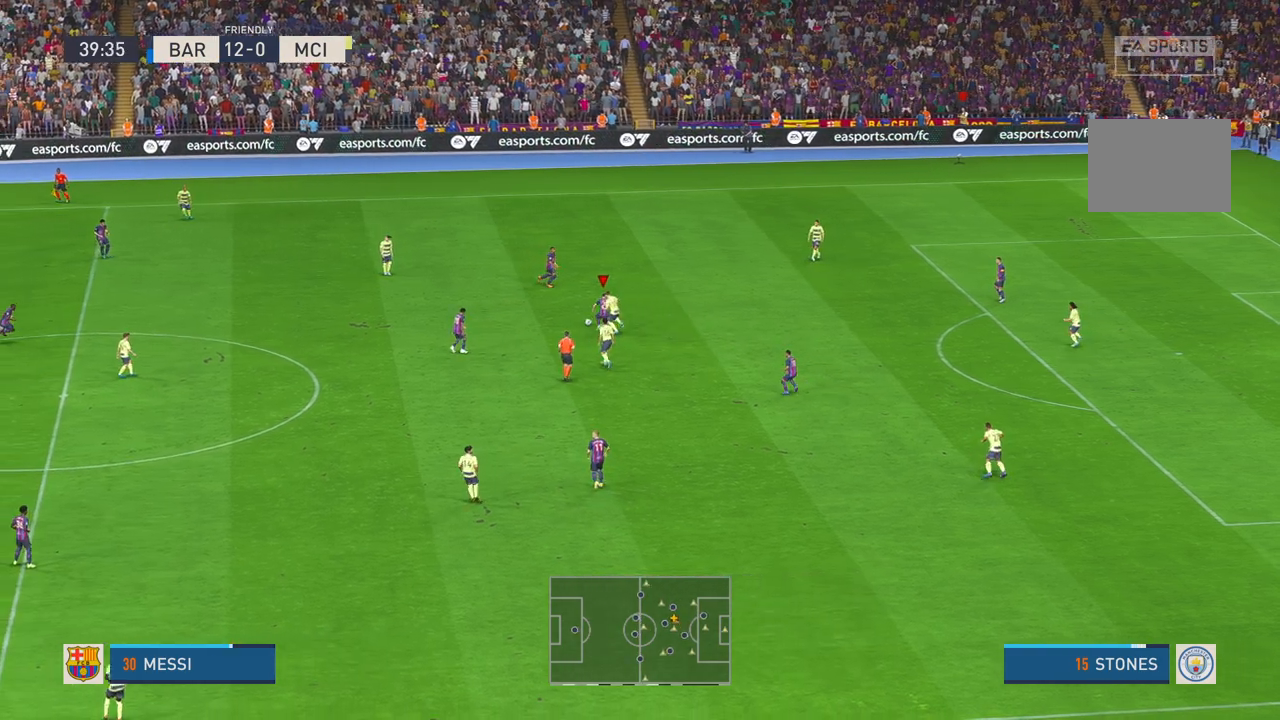
{"buttons": ["R2"], "left_stick": "up-right", "right_stick": "center", "events": [[167, "left_stick", "up-right"], [400, "A", "down"], [500, "A", "up"]]}
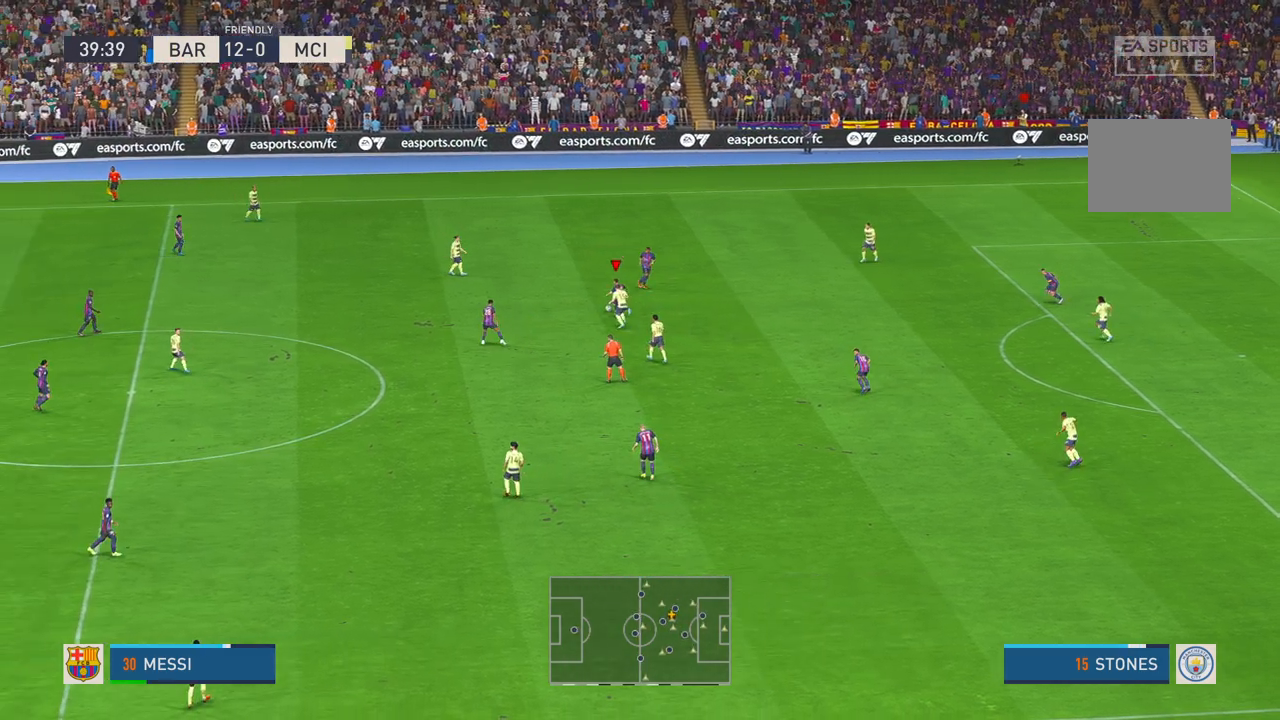
{"buttons": ["R2"], "left_stick": "right", "right_stick": "center", "events": [[400, "left_stick", "right"]]}
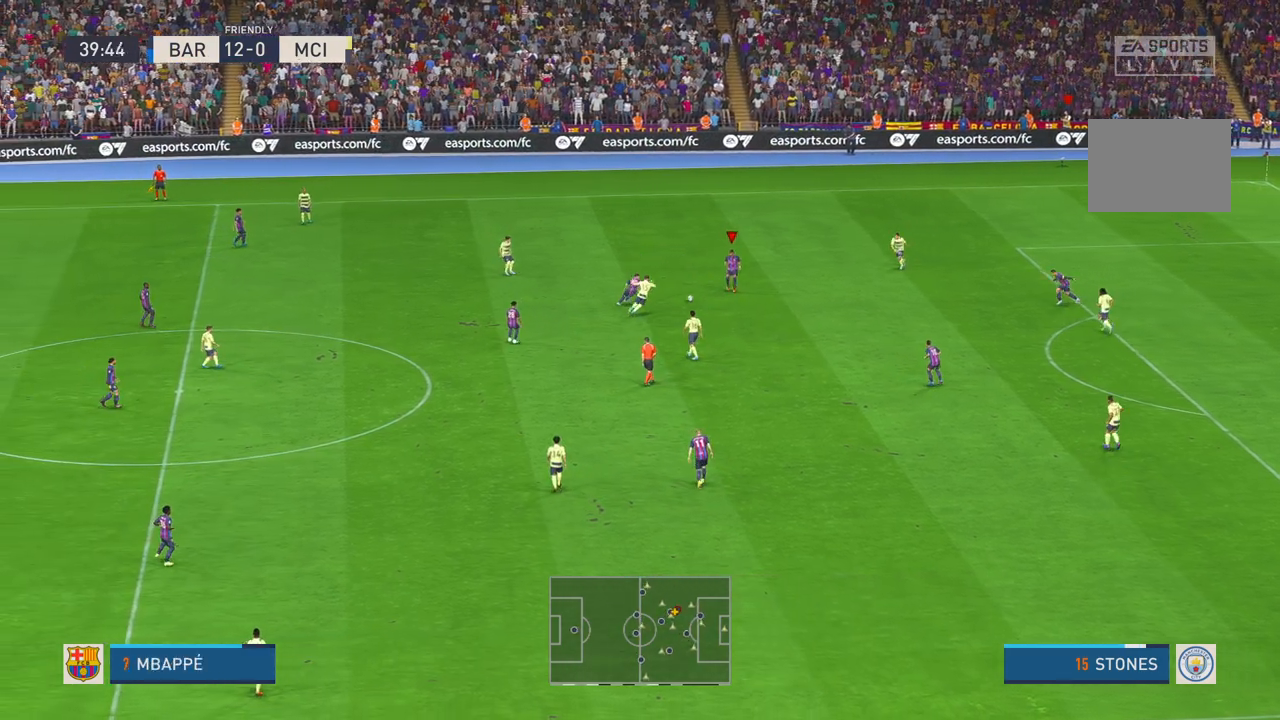
{"buttons": ["R2"], "left_stick": "down-right", "right_stick": "center", "events": [[167, "left_stick", "down-right"], [183, "A", "down"], [300, "A", "up"]]}
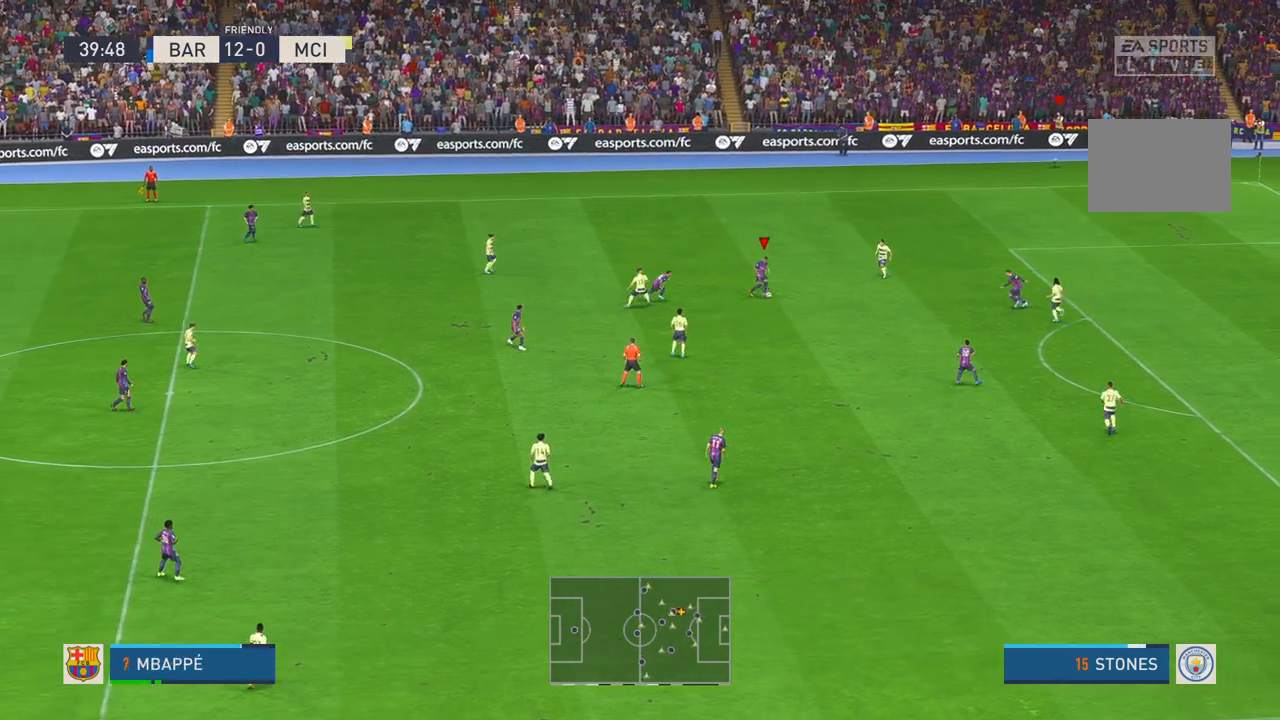
{"buttons": ["R2"], "left_stick": "right", "right_stick": "center", "events": [[367, "left_stick", "right"]]}
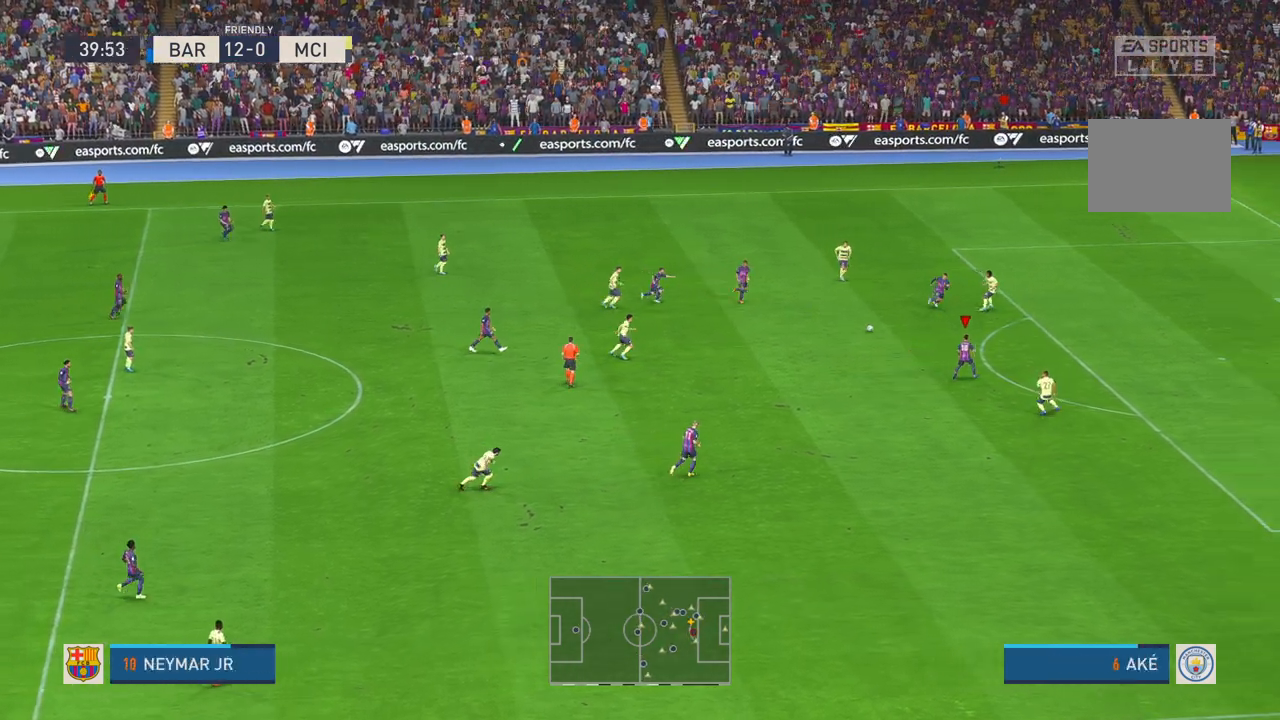
{"buttons": ["R2"], "left_stick": "down-right", "right_stick": "center", "events": [[467, "left_stick", "down-right"]]}
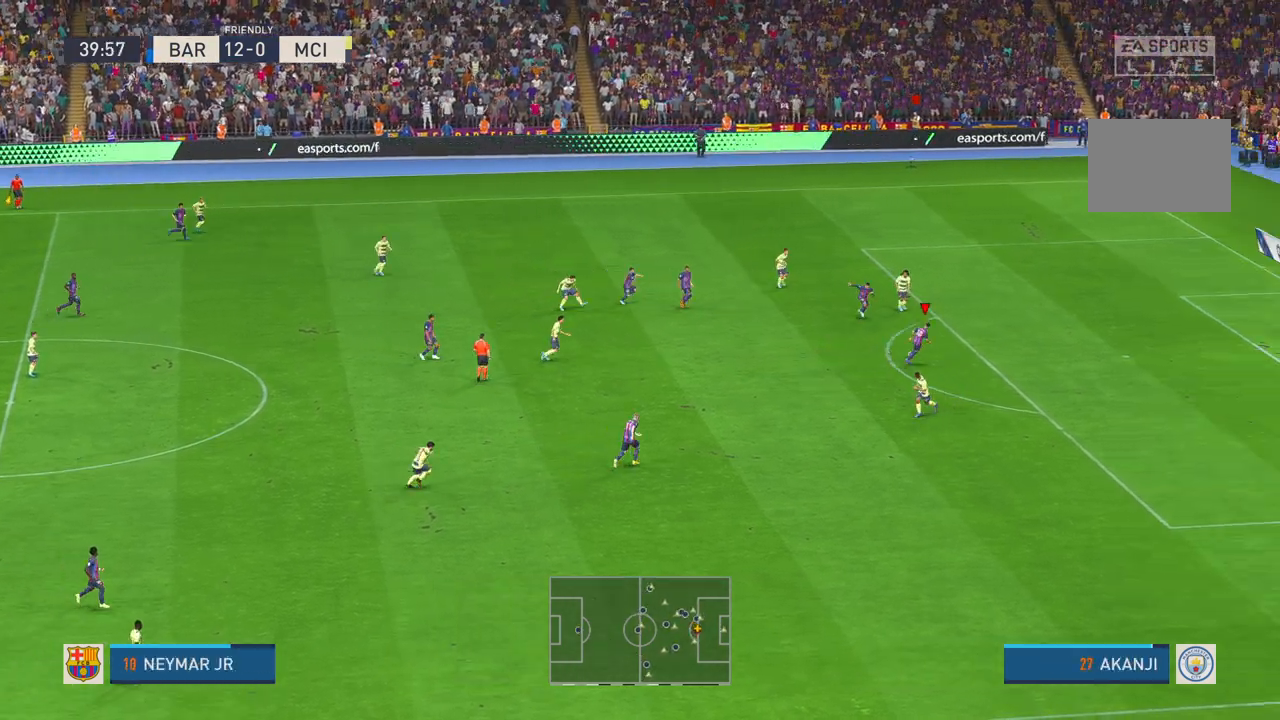
{"buttons": ["R2"], "left_stick": "down-right", "right_stick": "center", "events": []}
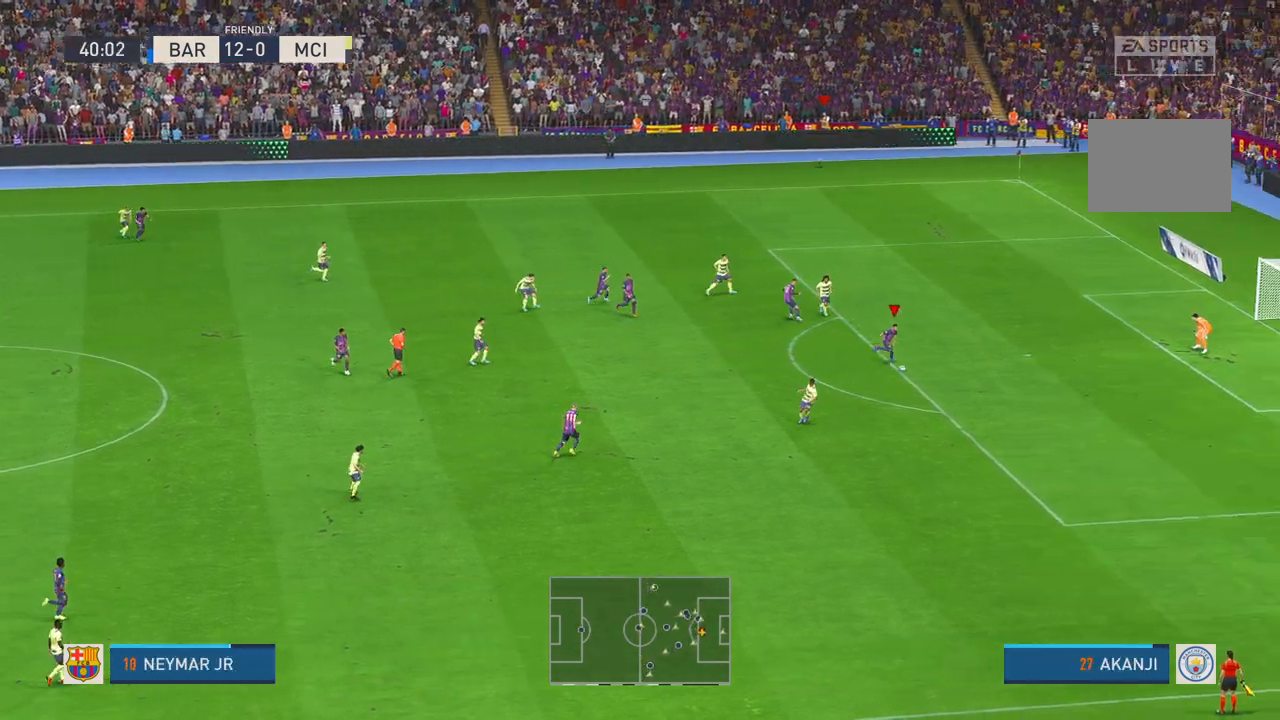
{"buttons": [], "left_stick": "up", "right_stick": "center", "events": [[300, "left_stick", "up-right"], [400, "R2", "up"], [417, "left_stick", "up"]]}
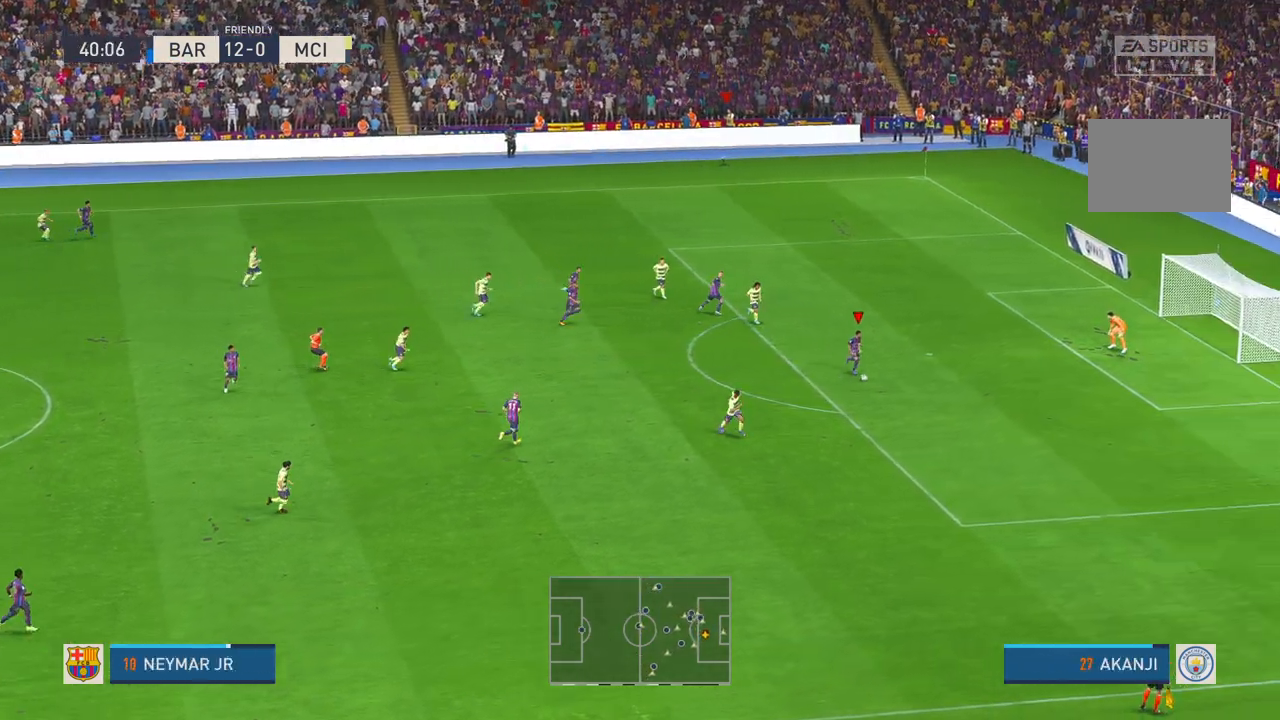
{"buttons": [], "left_stick": "up", "right_stick": "center", "events": [[83, "B", "down"], [200, "B", "up"]]}
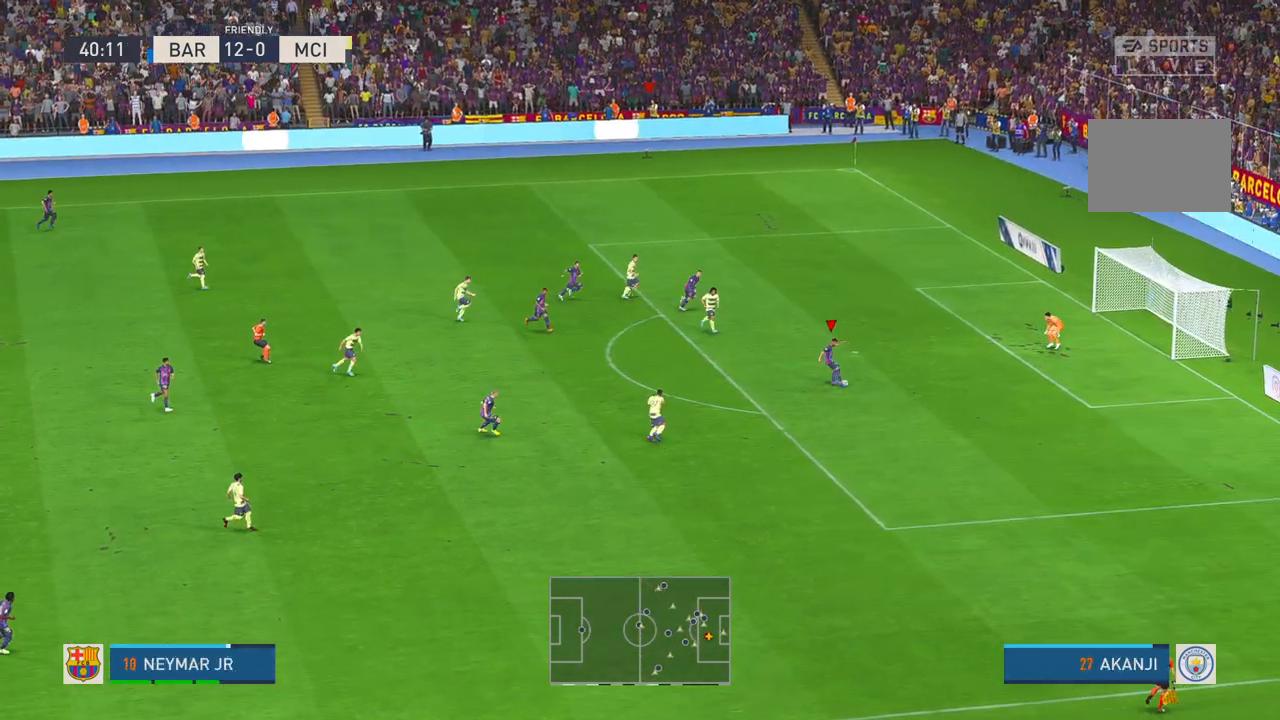
{"buttons": [], "left_stick": "up", "right_stick": "center", "events": []}
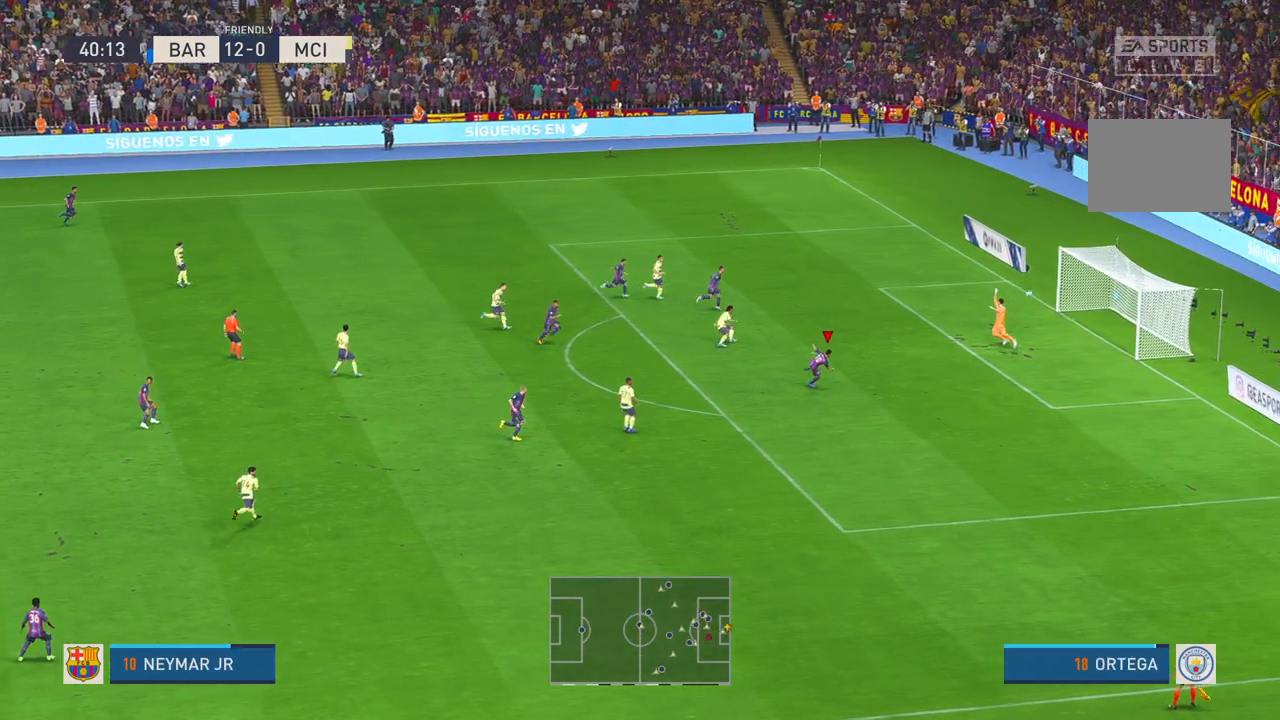
{"buttons": [], "left_stick": "up", "right_stick": "center", "events": []}
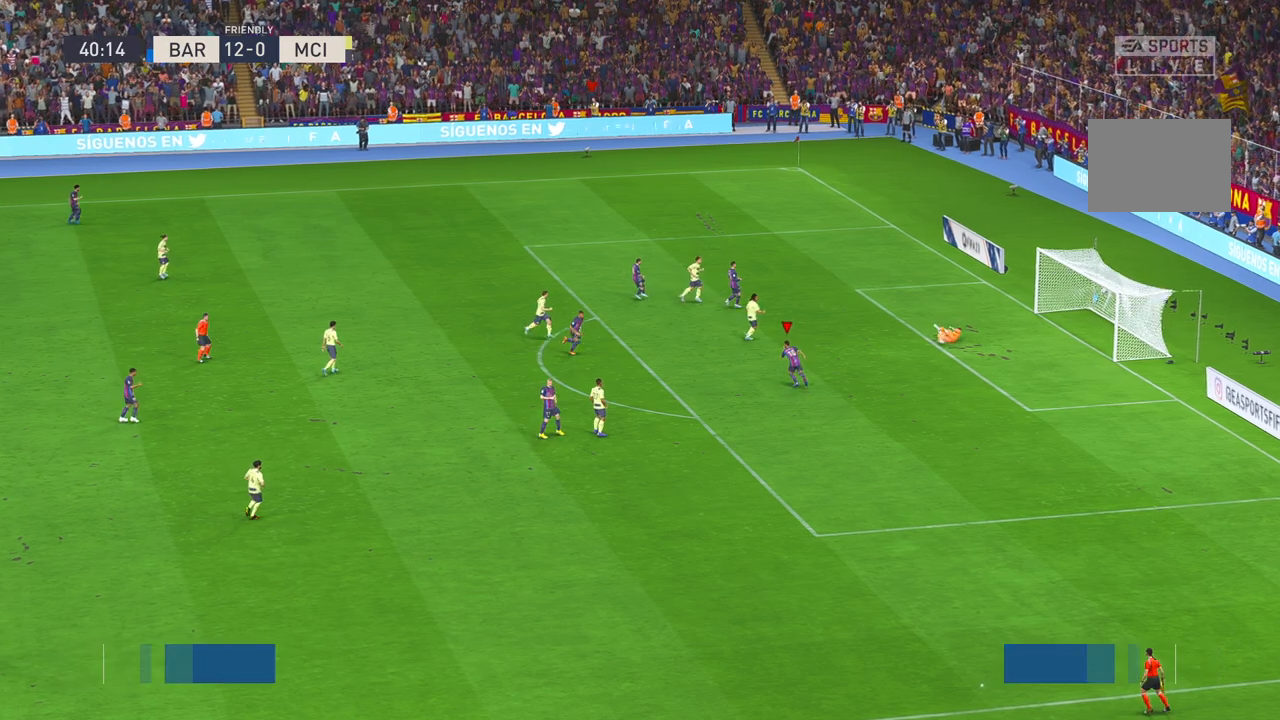
{"buttons": [], "left_stick": "up", "right_stick": "center", "events": []}
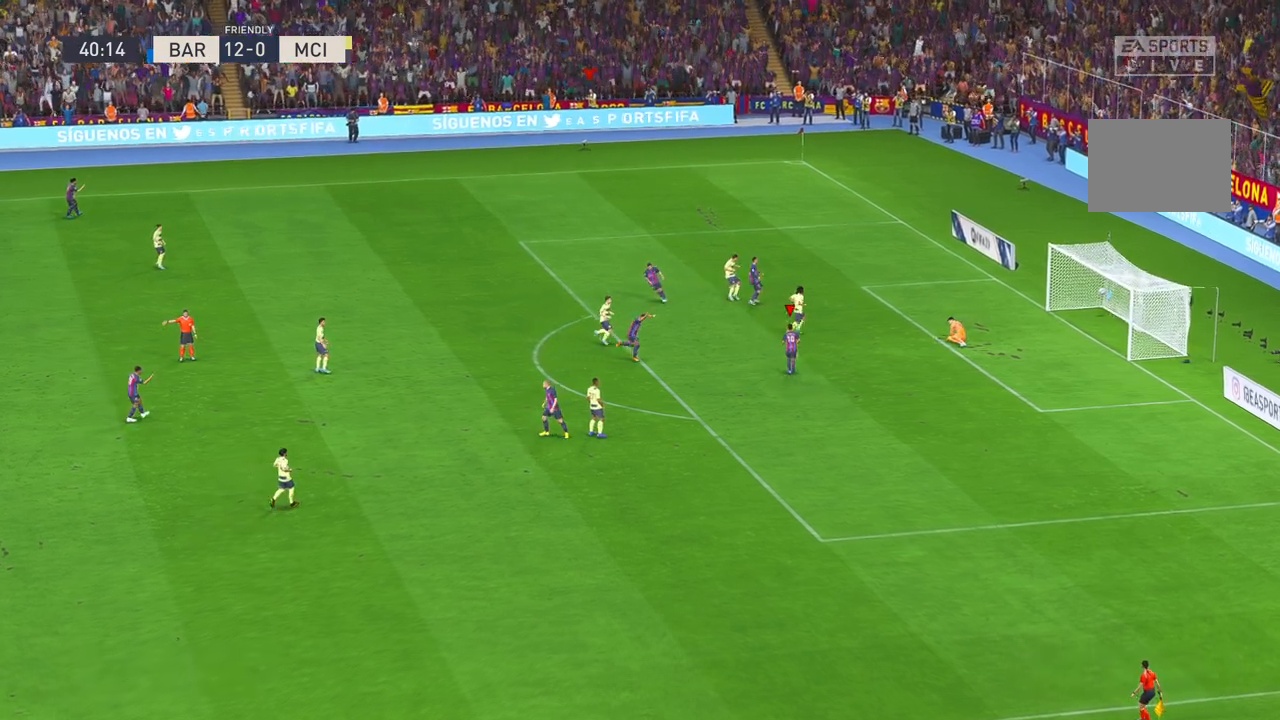
{"buttons": [], "left_stick": "up", "right_stick": "center", "events": []}
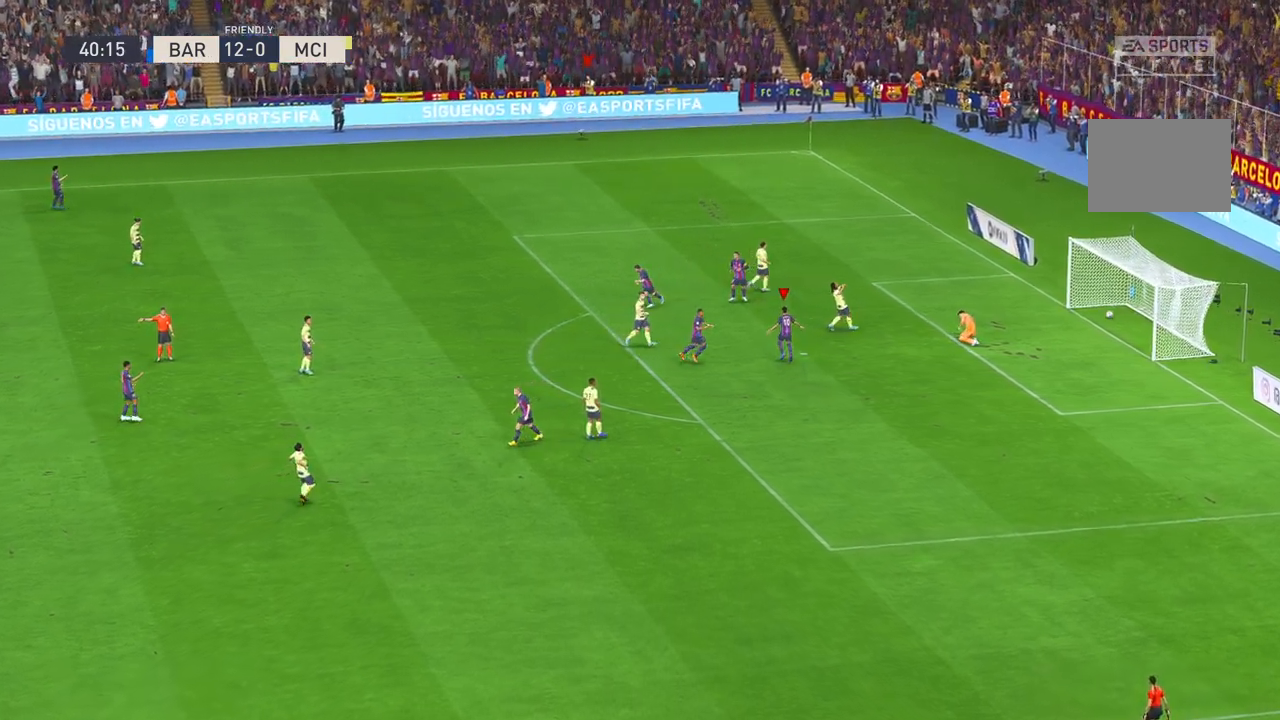
{"buttons": [], "left_stick": "center", "right_stick": "center", "events": [[217, "left_stick", "center"]]}
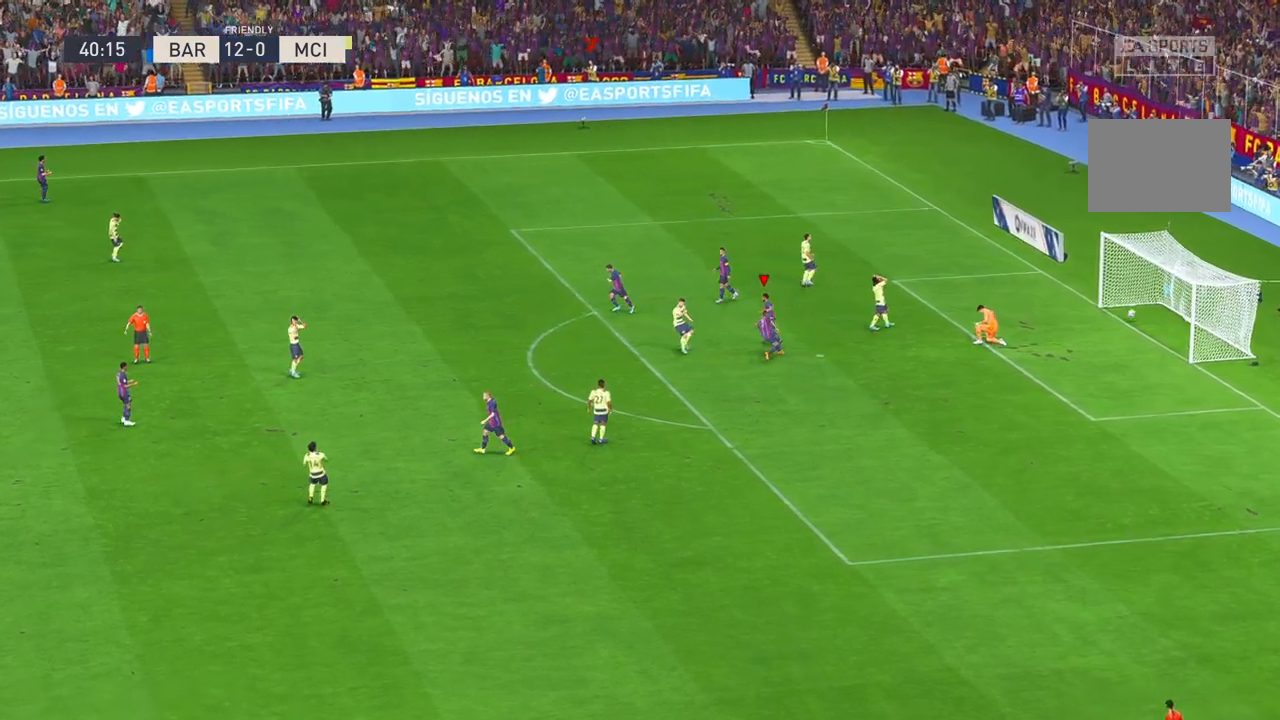
{"buttons": [], "left_stick": "center", "right_stick": "center", "events": [[100, "B", "down"], [200, "B", "up"]]}
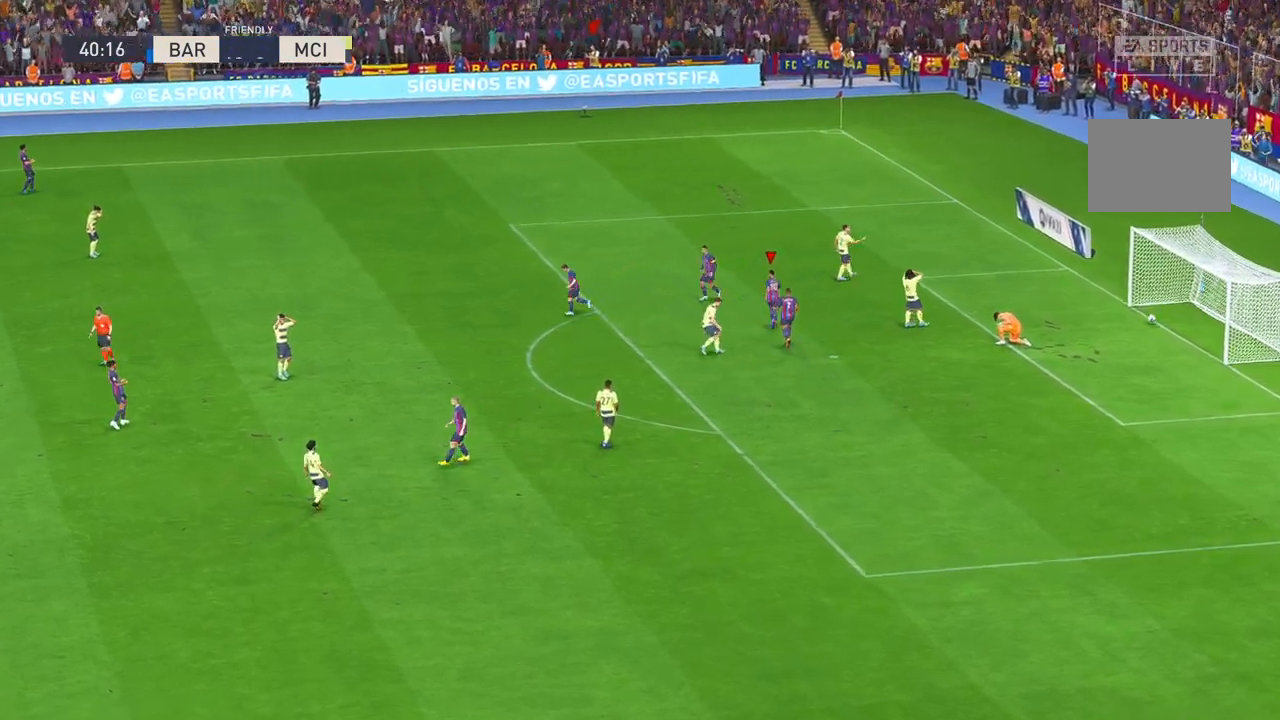
{"buttons": ["R2"], "left_stick": "center", "right_stick": "center", "events": [[233, "R2", "down"]]}
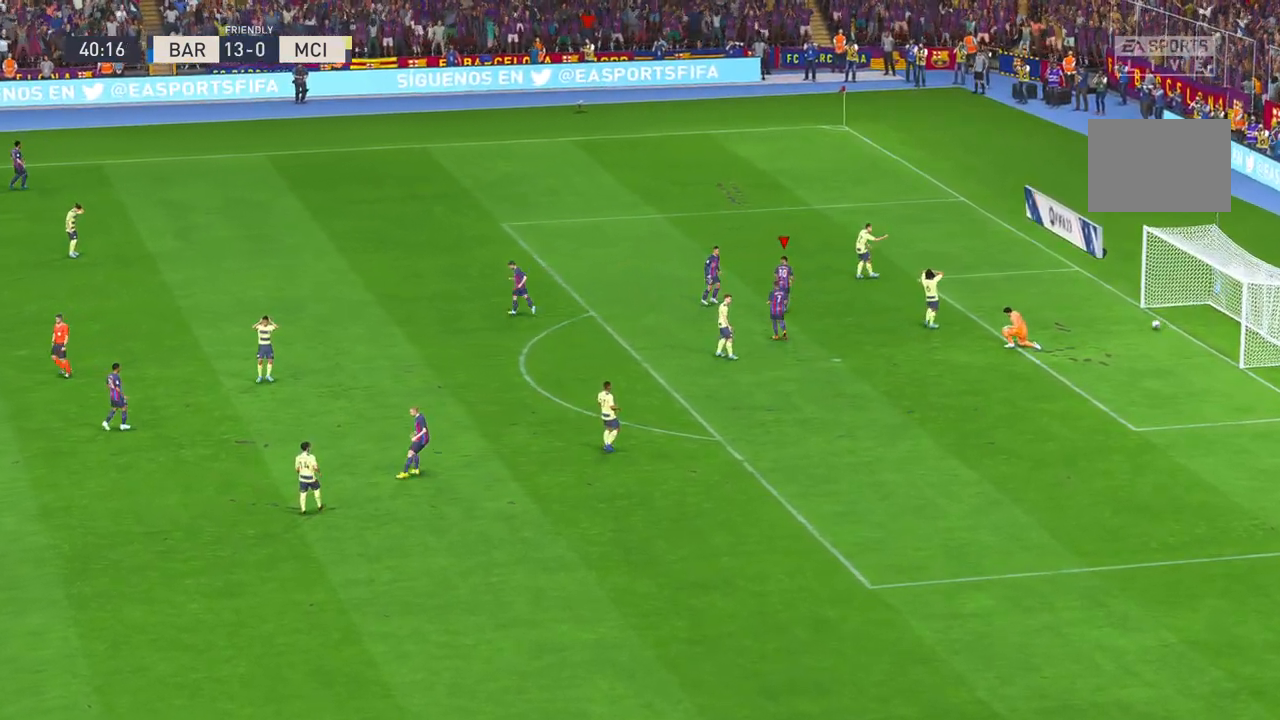
{"buttons": ["R2"], "left_stick": "center", "right_stick": "center", "events": []}
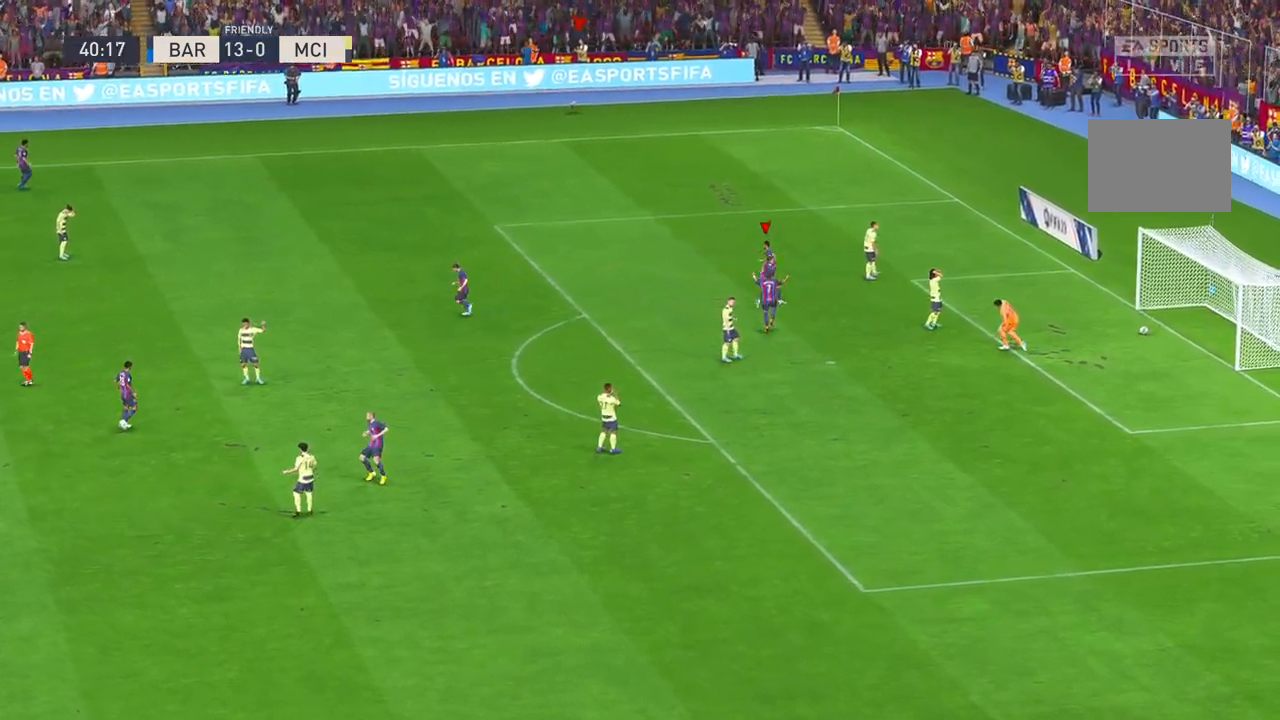
{"buttons": [], "left_stick": "center", "right_stick": "center", "events": [[200, "R2", "up"]]}
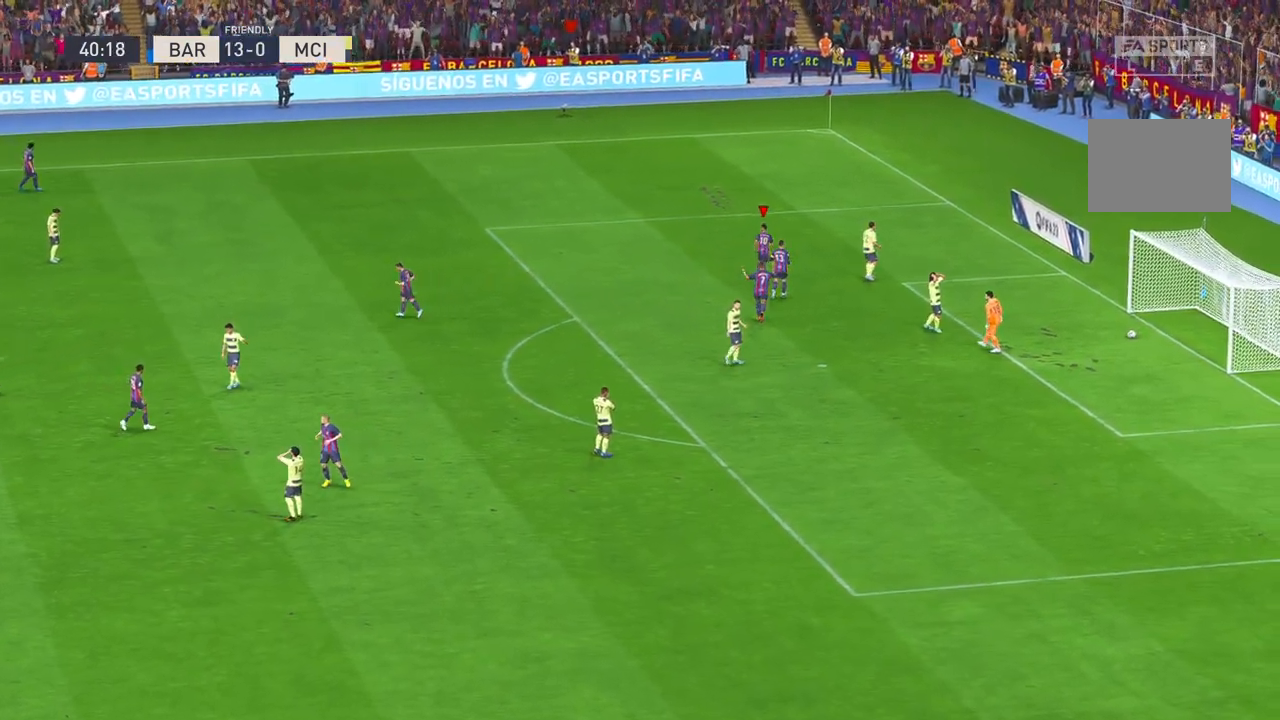
{"buttons": [], "left_stick": "center", "right_stick": "center", "events": []}
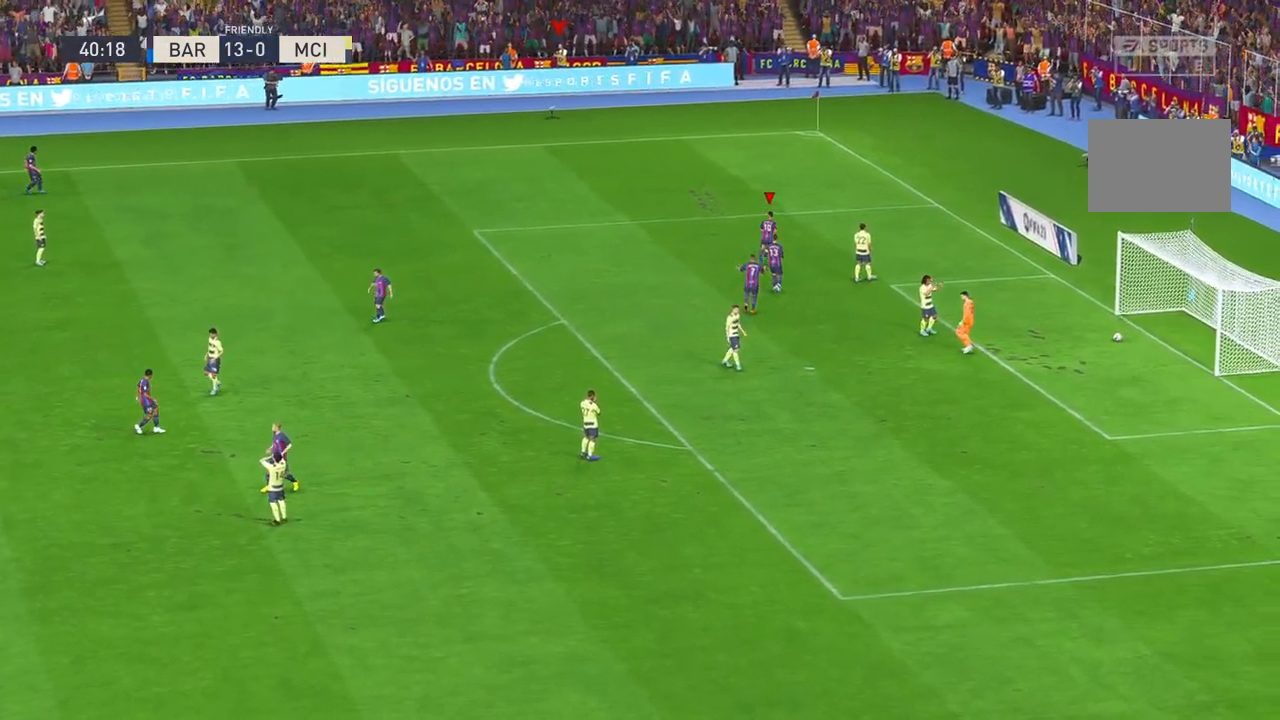
{"buttons": [], "left_stick": "center", "right_stick": "center", "events": []}